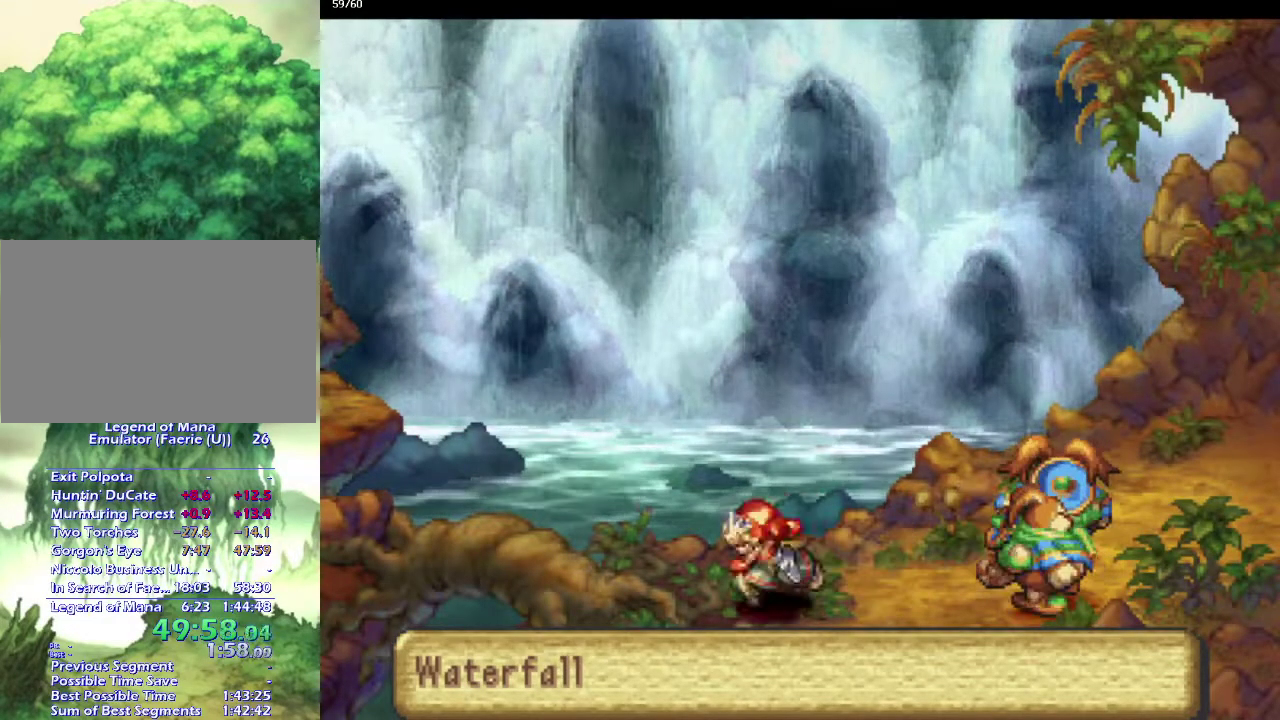
Gameplay with a controller (PlayStation layout); each line is a JSON object with the inputs held at the frame after it. "events" lists button and stick changes between this image and that frame as [ms after this image, input, new state], when the widget could be followed in between. This overlay highlights the sticks when they move; stick clicks (L3) are not distinguishable. Not read: L3 R3.
{"buttons": ["CIRCLE"], "left_stick": "left", "right_stick": "center", "events": [[17, "left_stick", "up-left"], [267, "left_stick", "left"], [350, "left_stick", "up-left"], [400, "left_stick", "left"], [450, "left_stick", "down-left"], [500, "left_stick", "left"]]}
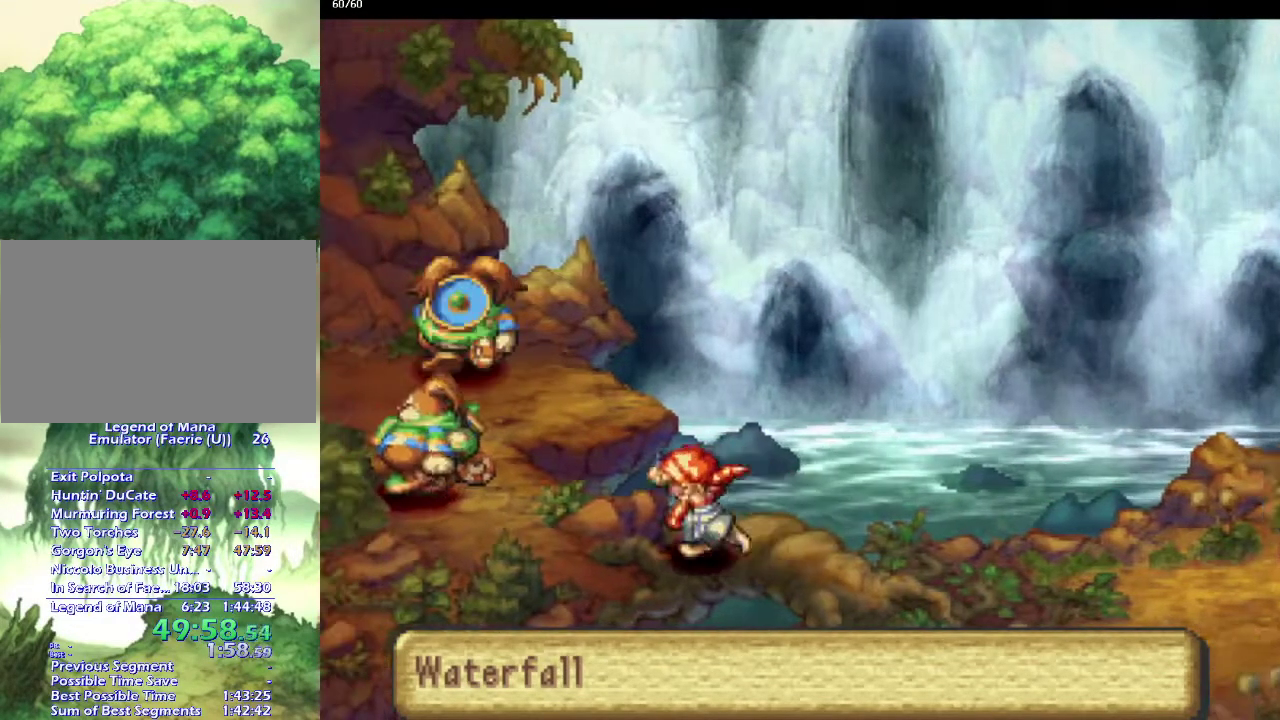
{"buttons": [], "left_stick": "center", "right_stick": "center", "events": [[167, "left_stick", "center"], [200, "CIRCLE", "up"]]}
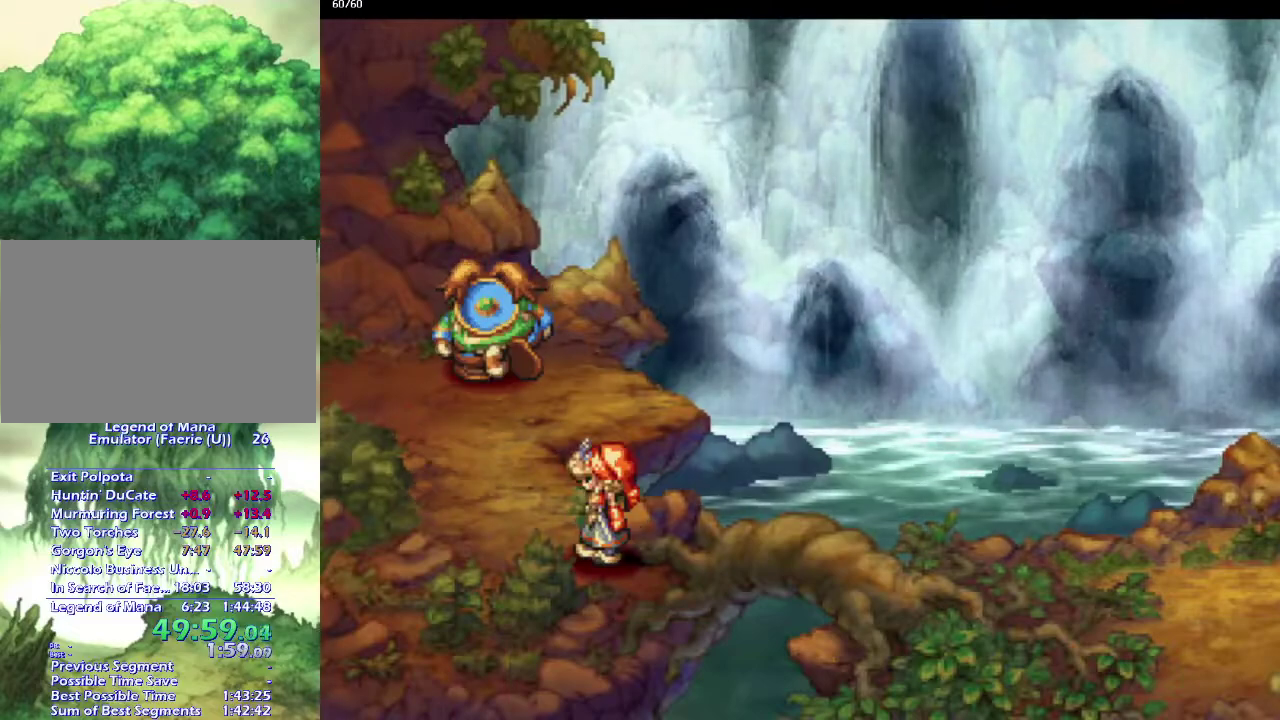
{"buttons": [], "left_stick": "center", "right_stick": "center", "events": [[67, "DPAD_RIGHT", "down"], [183, "DPAD_RIGHT", "up"]]}
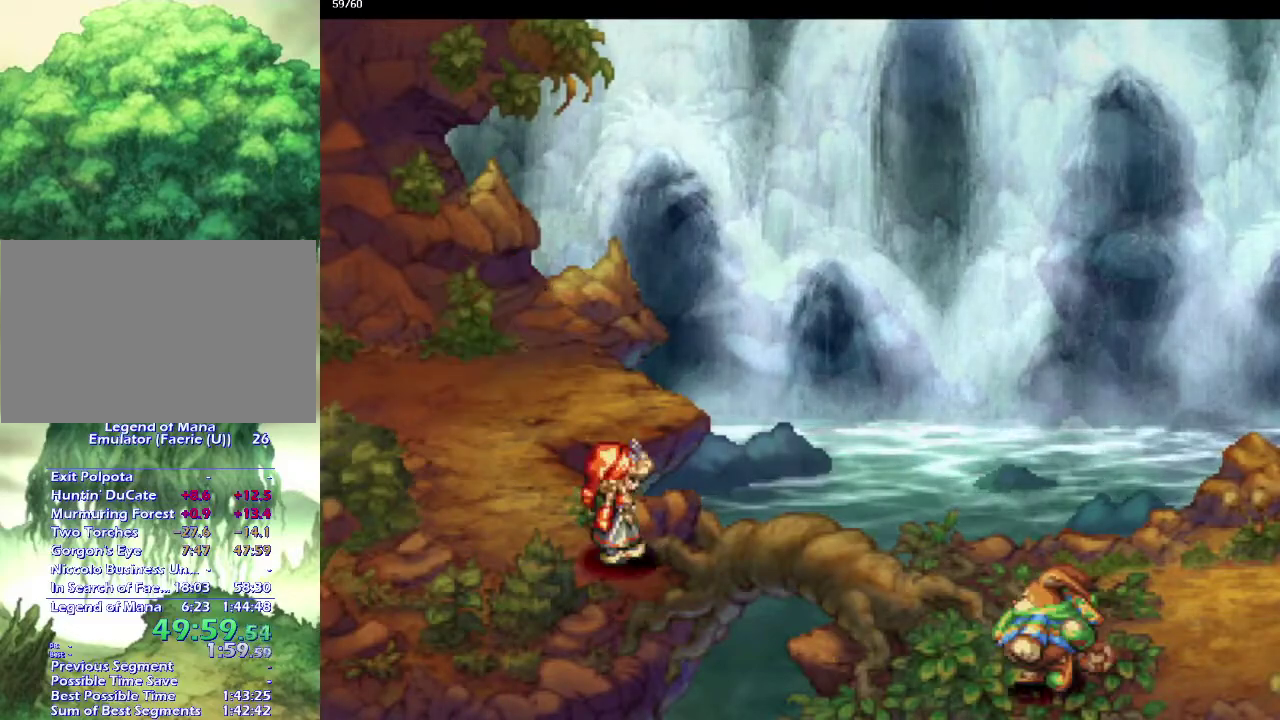
{"buttons": ["CIRCLE"], "left_stick": "center", "right_stick": "center", "events": [[267, "CIRCLE", "down"]]}
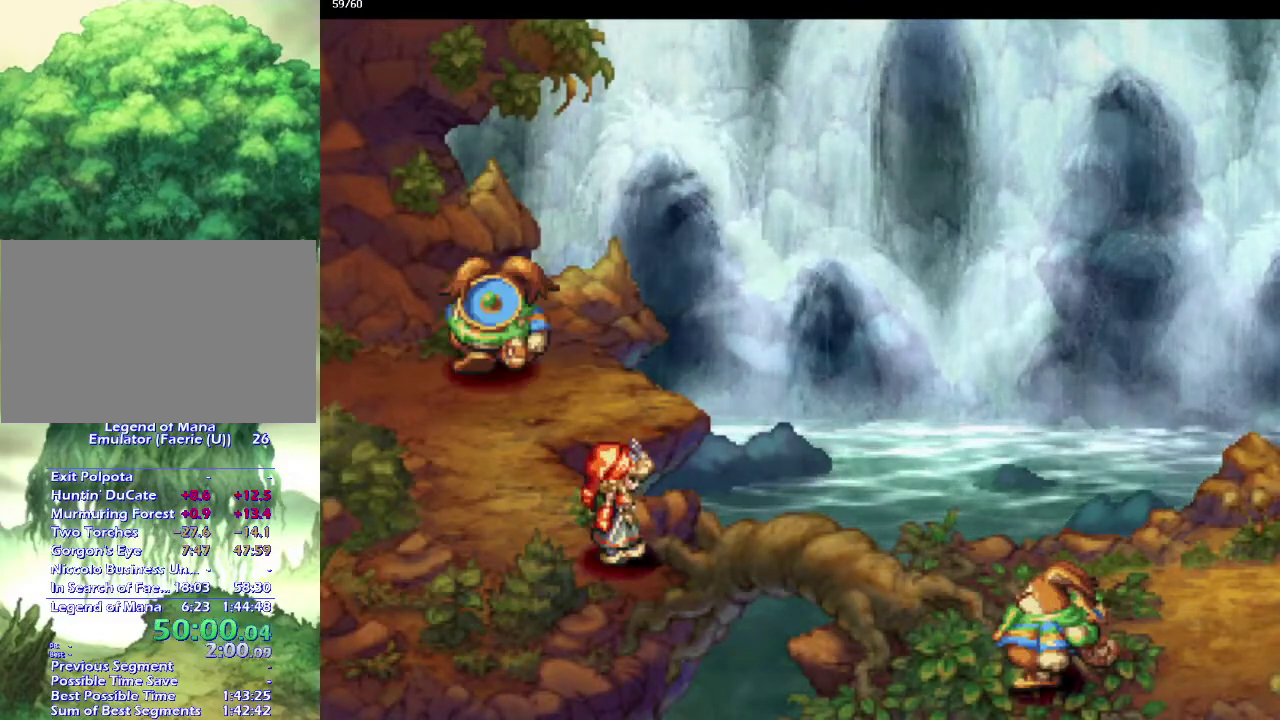
{"buttons": ["CROSS", "CIRCLE"], "left_stick": "center", "right_stick": "center", "events": [[350, "CROSS", "down"]]}
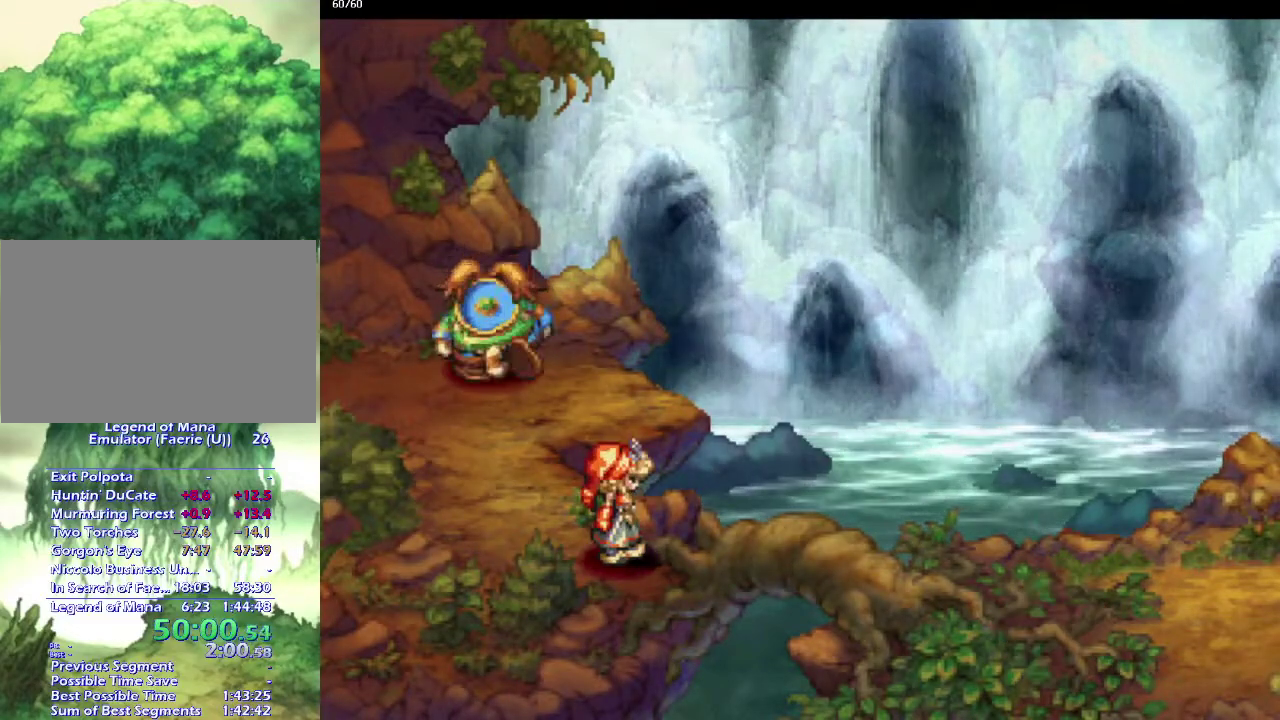
{"buttons": ["CROSS", "CIRCLE"], "left_stick": "center", "right_stick": "center", "events": []}
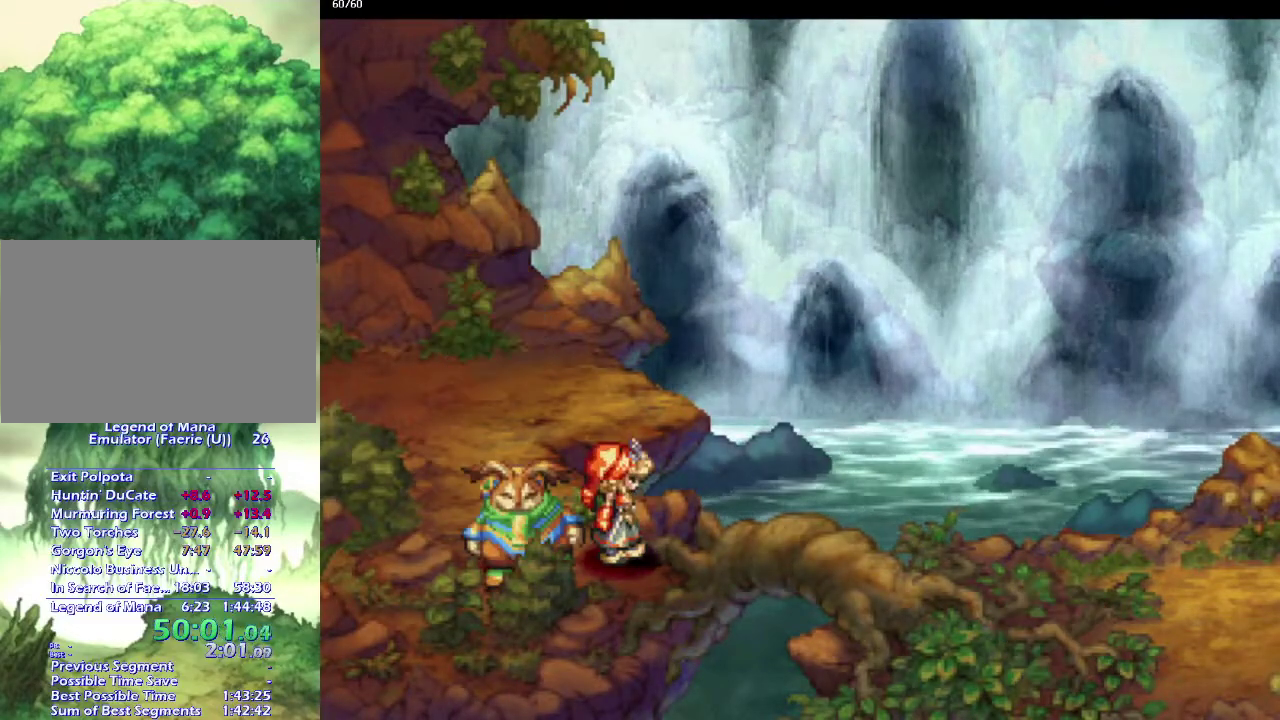
{"buttons": ["CROSS", "CIRCLE"], "left_stick": "center", "right_stick": "center", "events": []}
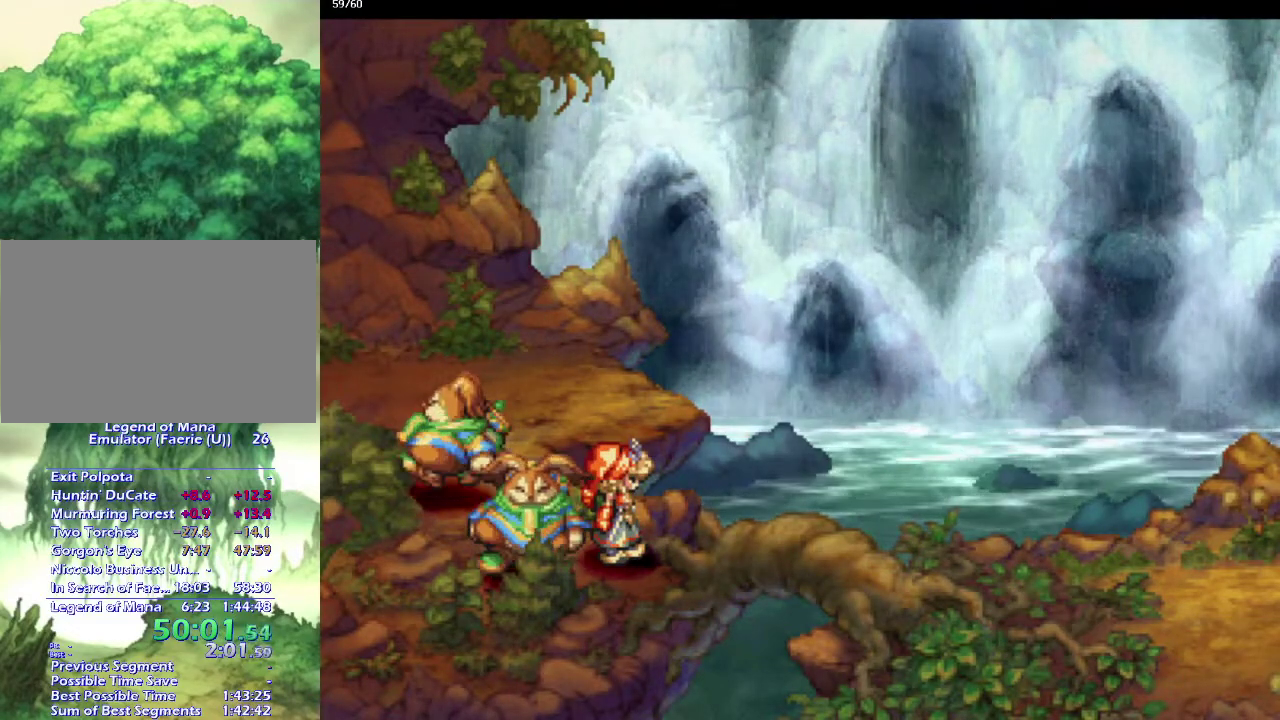
{"buttons": ["CROSS", "CIRCLE"], "left_stick": "center", "right_stick": "center", "events": []}
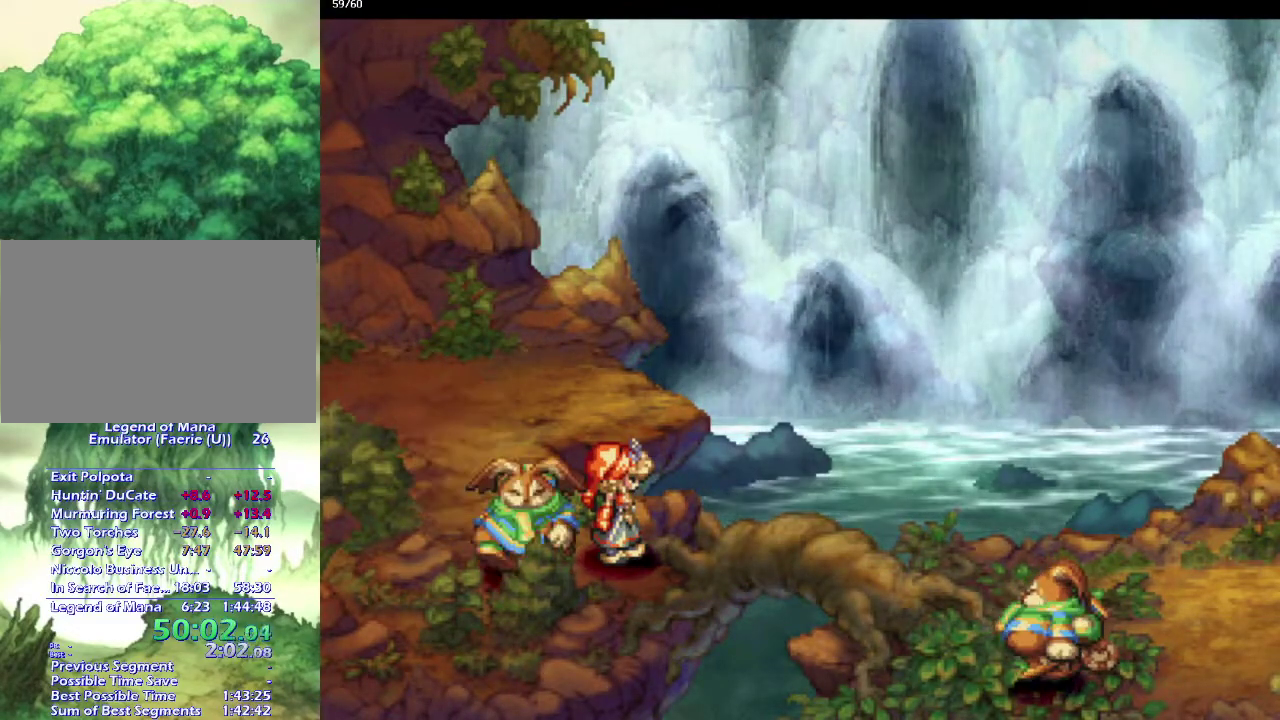
{"buttons": ["CROSS", "CIRCLE"], "left_stick": "center", "right_stick": "center", "events": []}
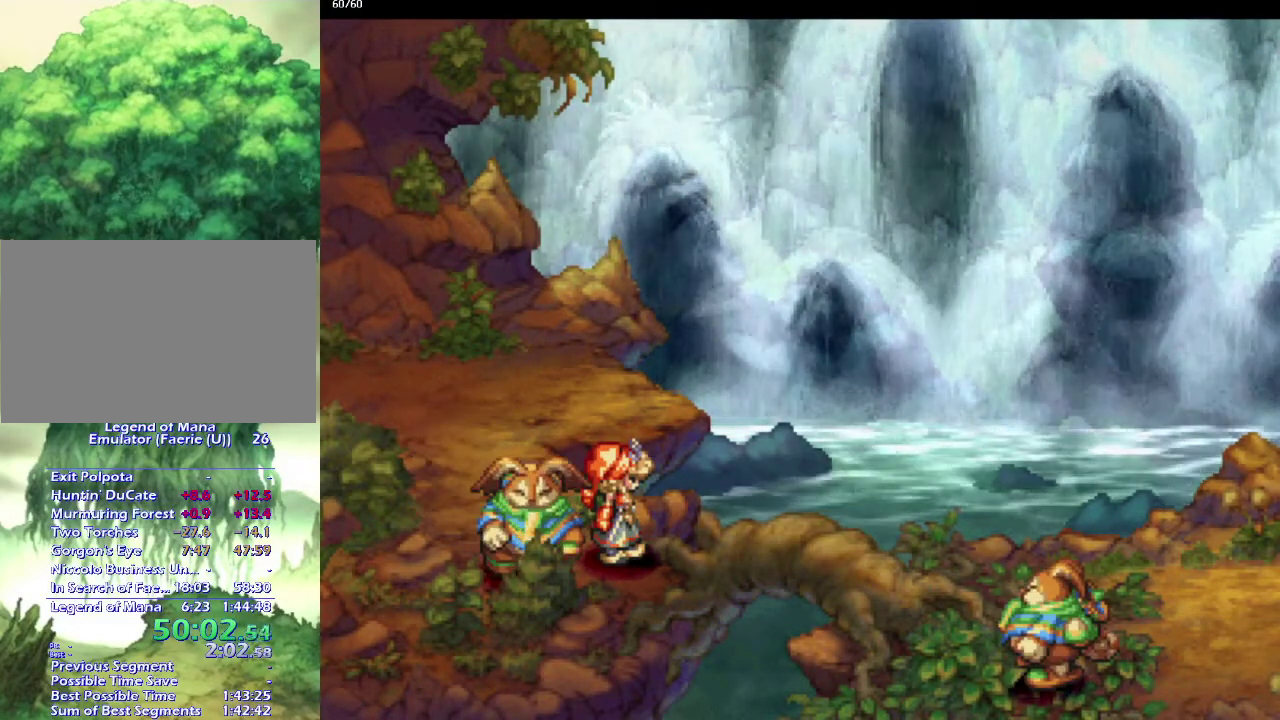
{"buttons": ["CROSS", "CIRCLE"], "left_stick": "center", "right_stick": "center", "events": []}
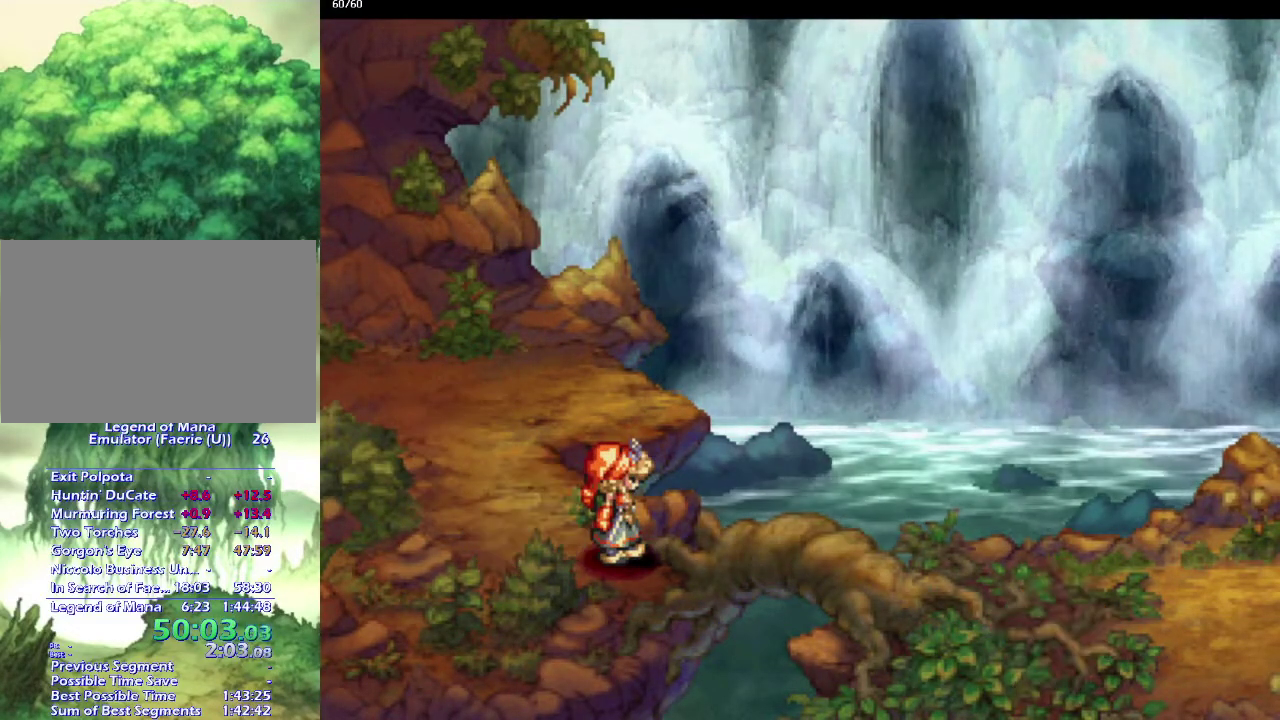
{"buttons": ["CROSS", "CIRCLE"], "left_stick": "center", "right_stick": "center", "events": []}
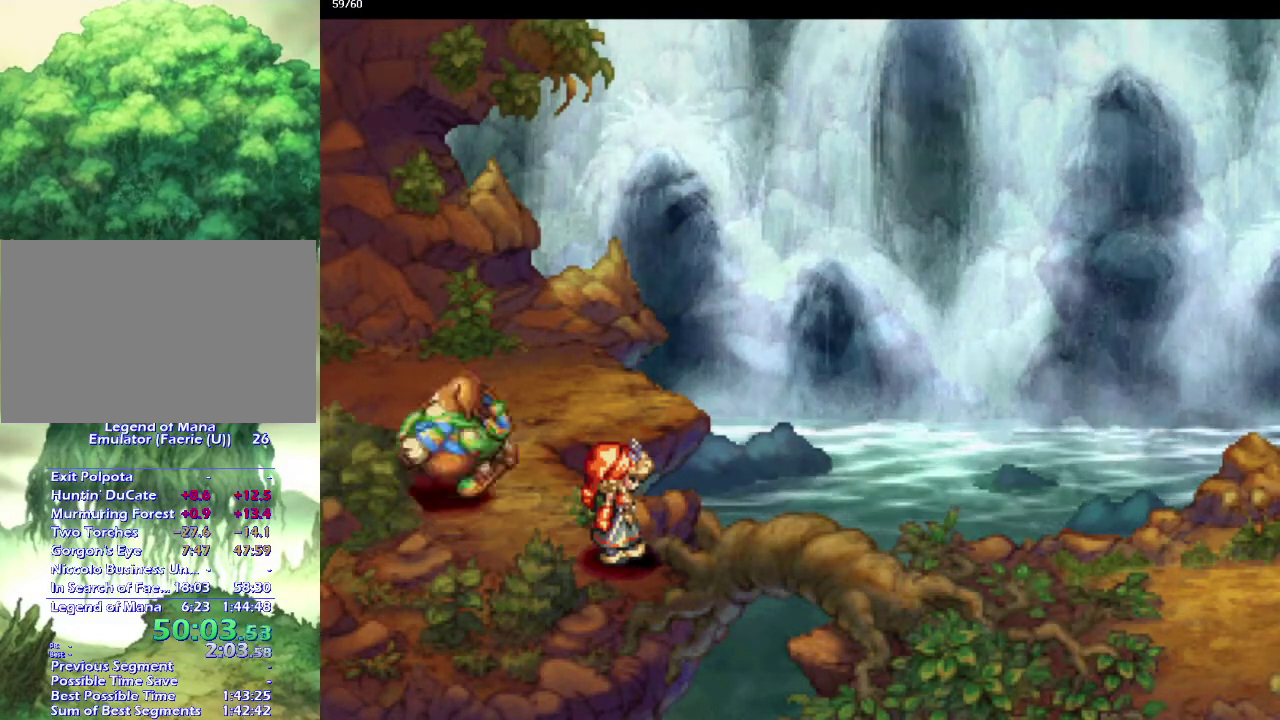
{"buttons": ["CROSS", "CIRCLE"], "left_stick": "center", "right_stick": "center", "events": []}
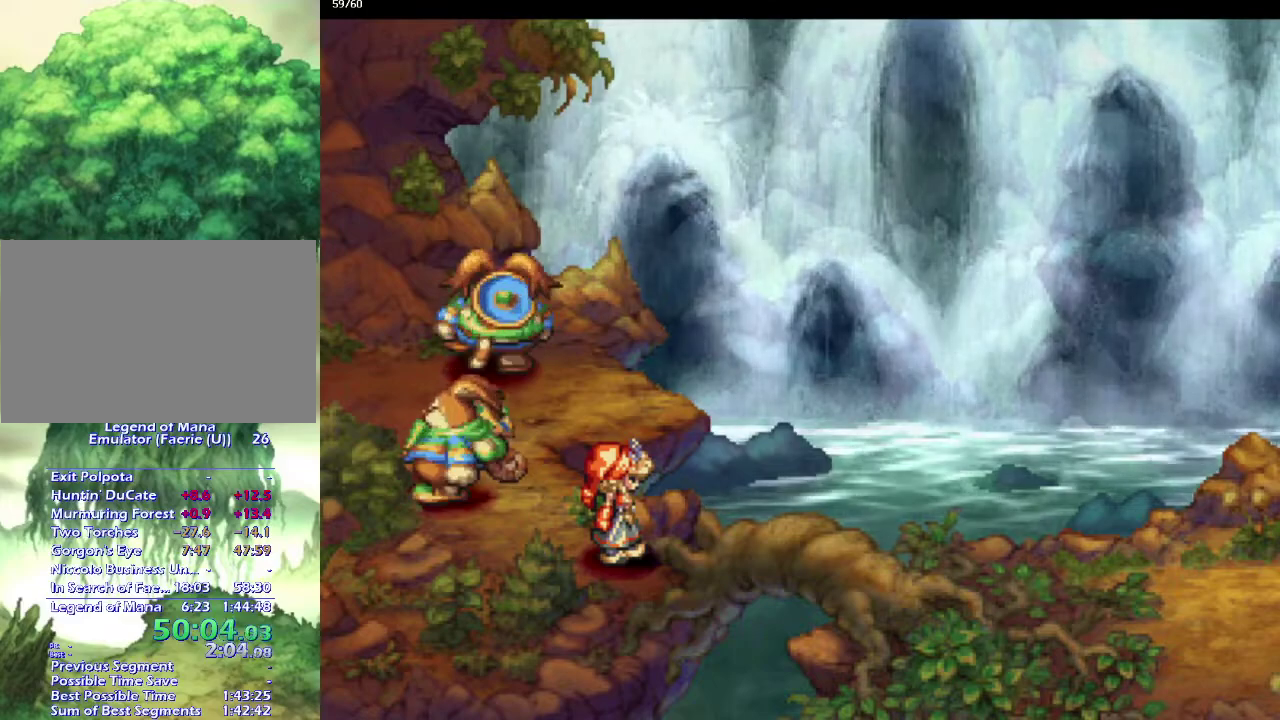
{"buttons": ["CROSS", "CIRCLE"], "left_stick": "center", "right_stick": "center", "events": []}
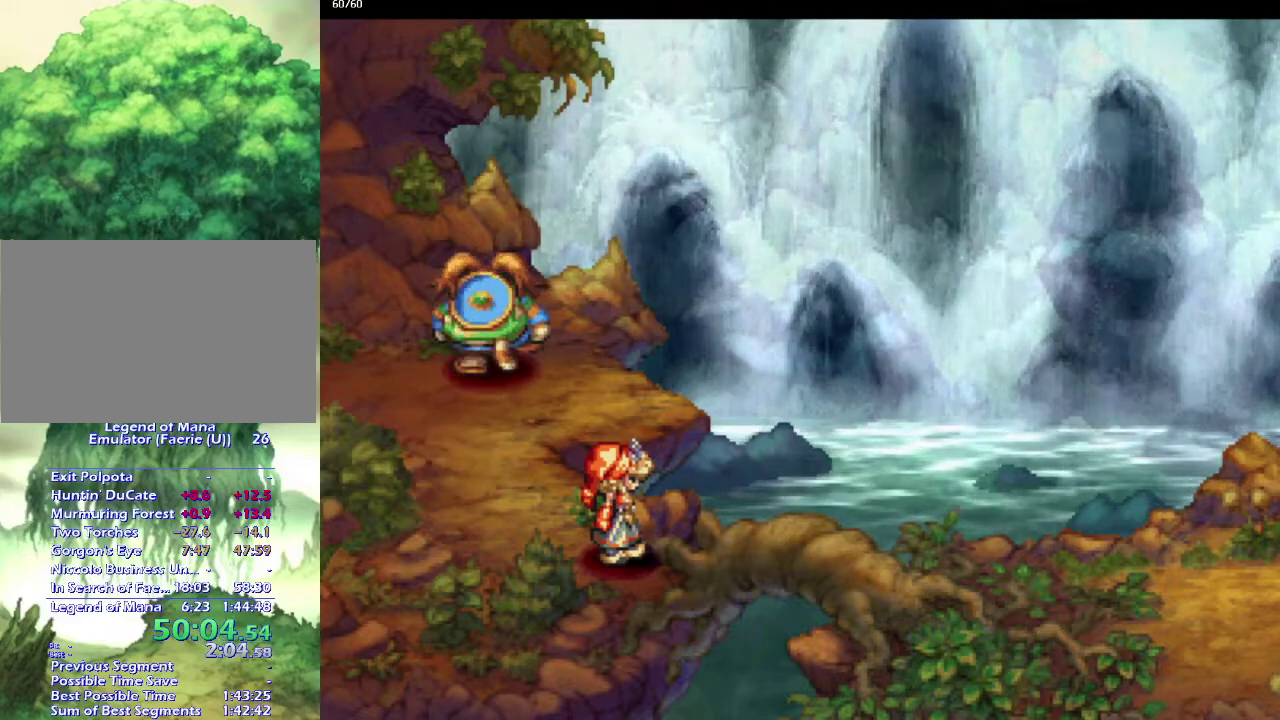
{"buttons": ["CROSS", "CIRCLE"], "left_stick": "center", "right_stick": "center", "events": []}
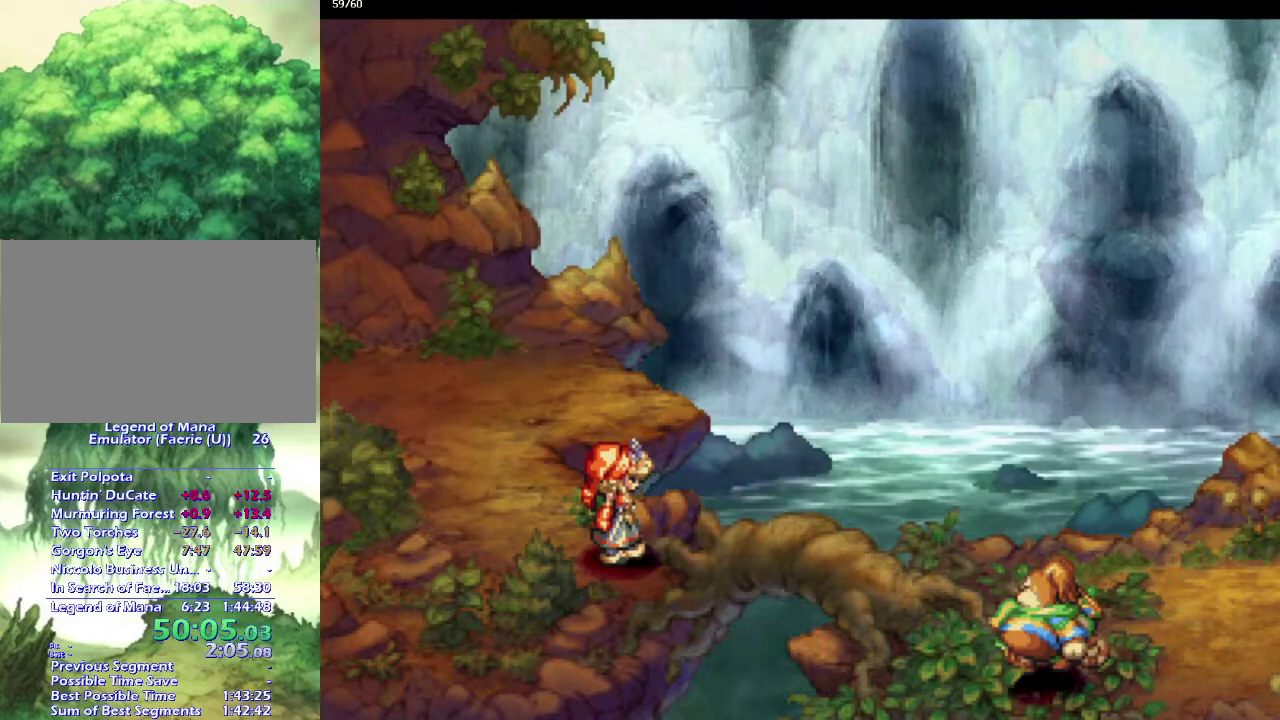
{"buttons": ["CROSS", "CIRCLE"], "left_stick": "center", "right_stick": "center", "events": []}
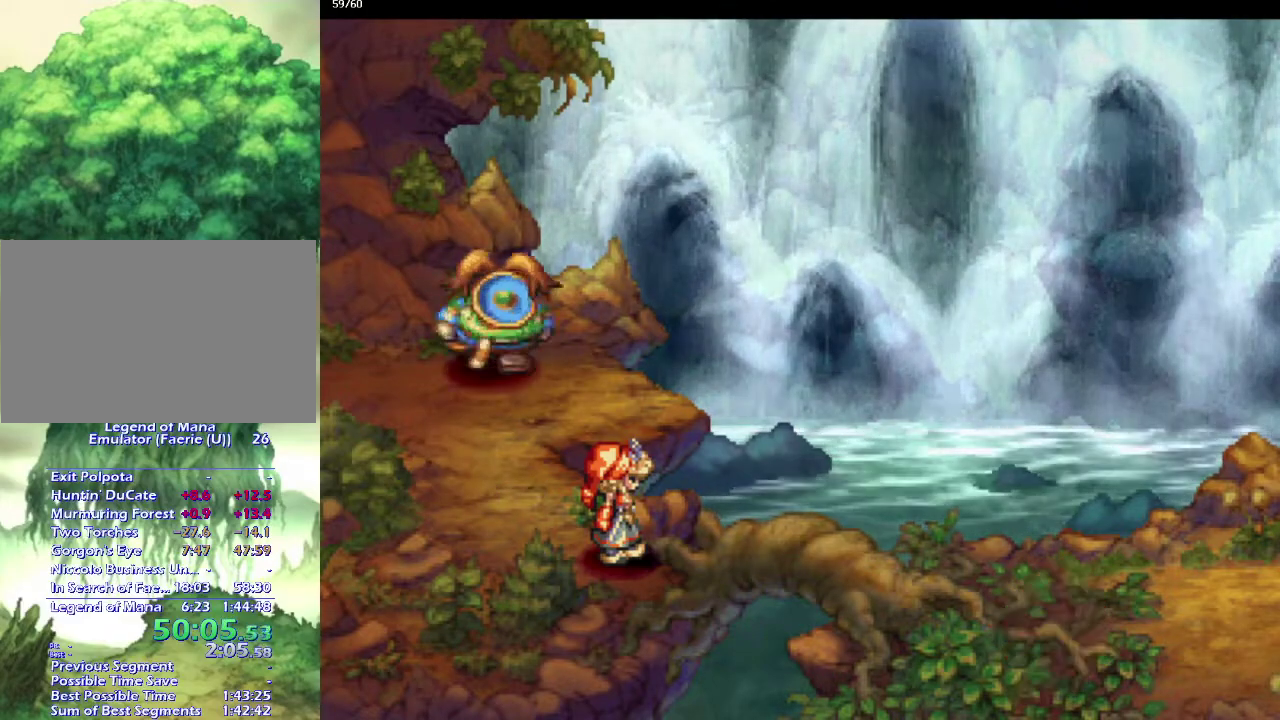
{"buttons": ["CROSS", "CIRCLE"], "left_stick": "center", "right_stick": "center", "events": []}
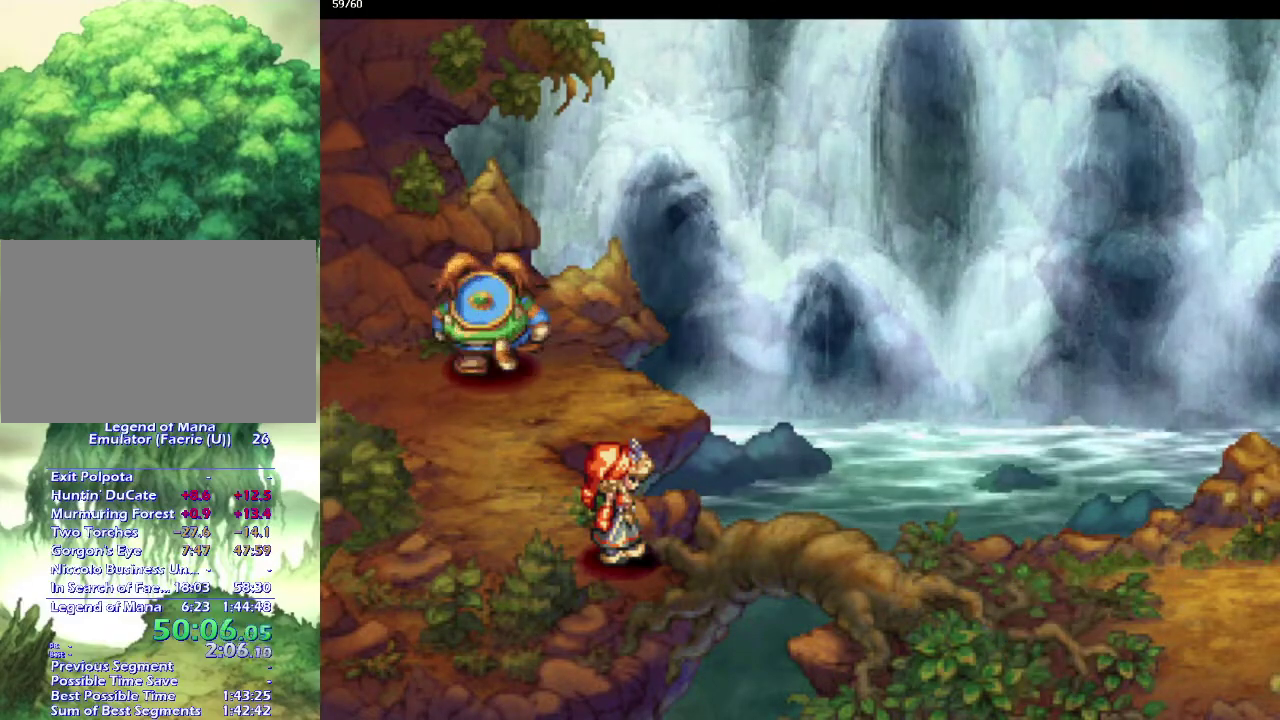
{"buttons": ["CROSS", "CIRCLE"], "left_stick": "center", "right_stick": "center", "events": []}
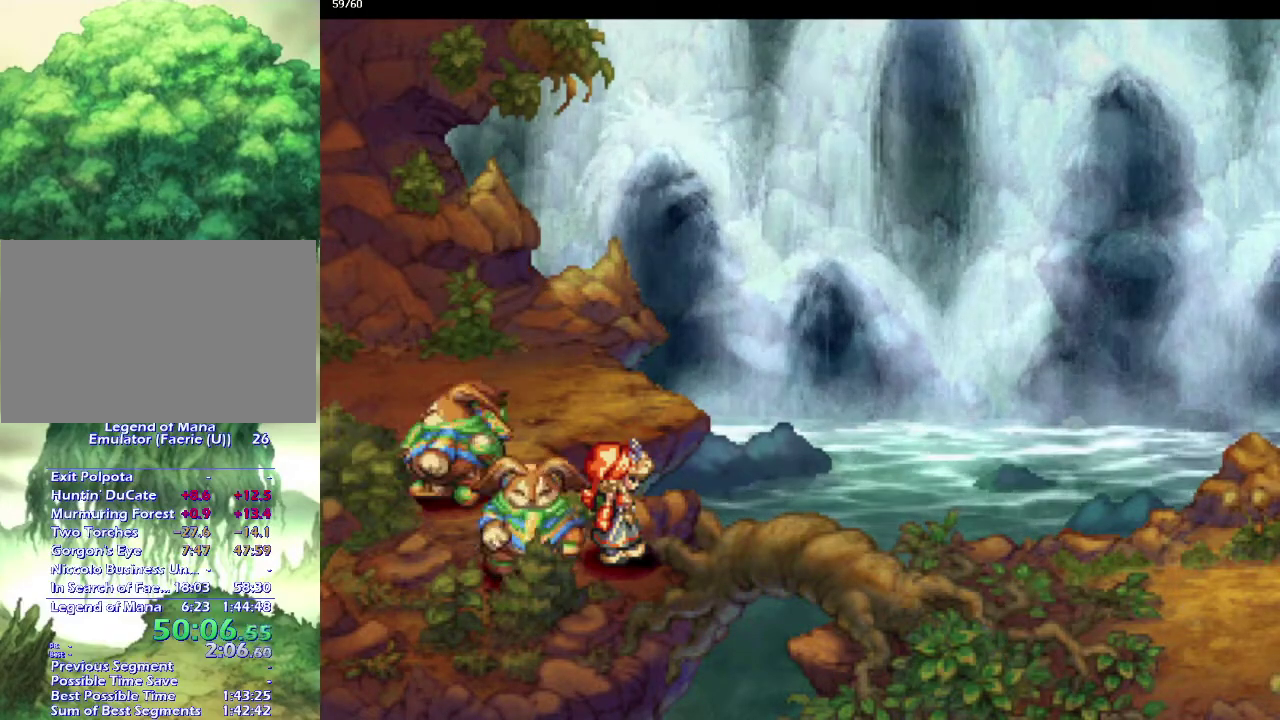
{"buttons": ["CROSS", "CIRCLE"], "left_stick": "center", "right_stick": "center", "events": []}
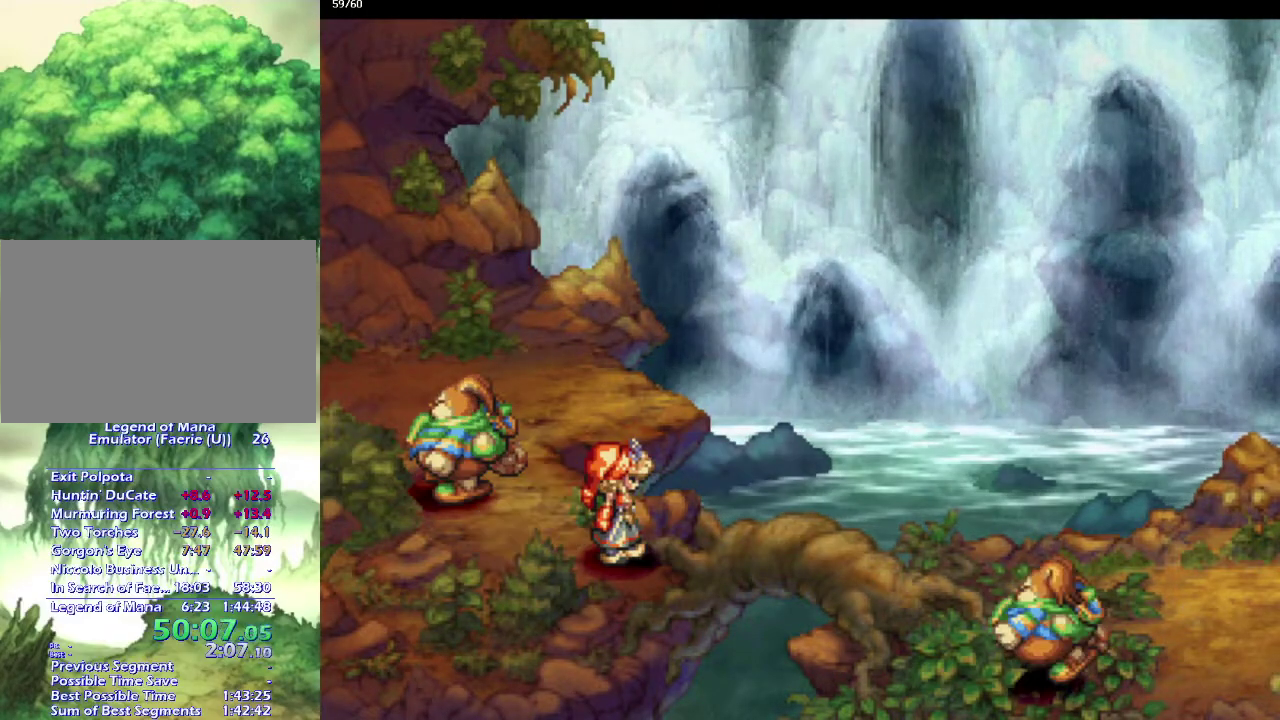
{"buttons": ["CROSS", "CIRCLE"], "left_stick": "center", "right_stick": "center", "events": []}
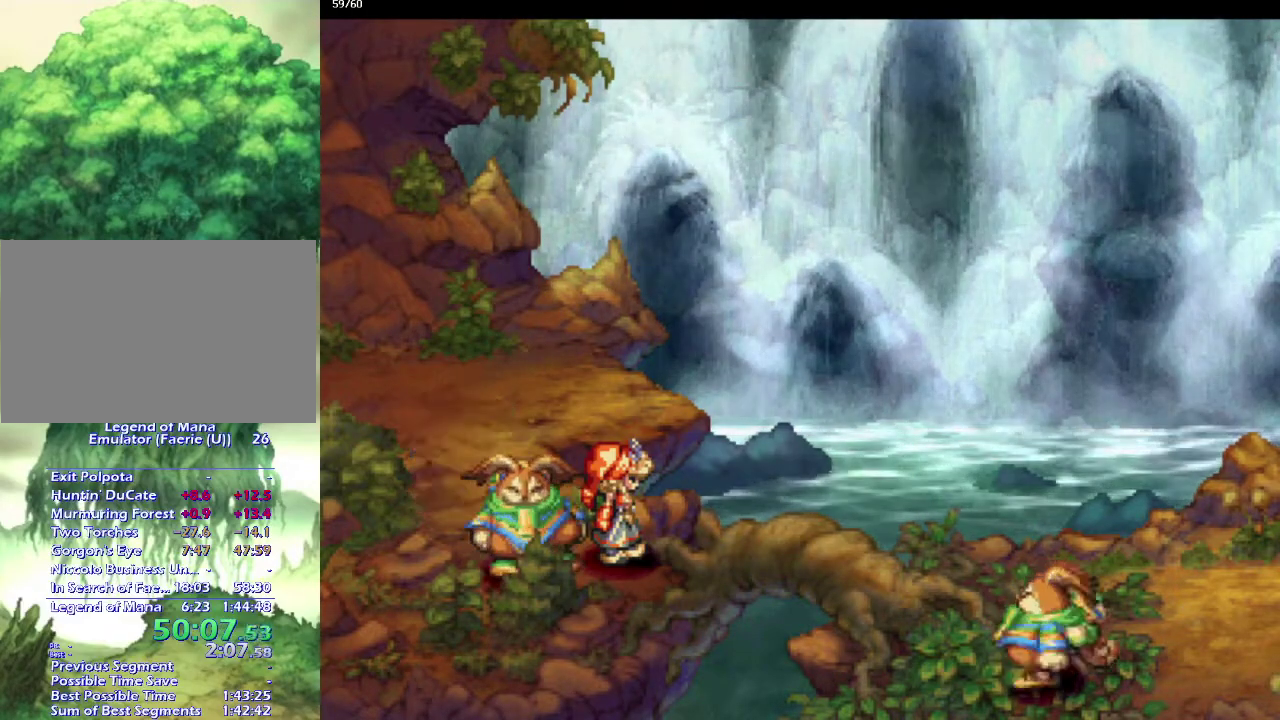
{"buttons": ["CROSS", "CIRCLE"], "left_stick": "center", "right_stick": "center", "events": []}
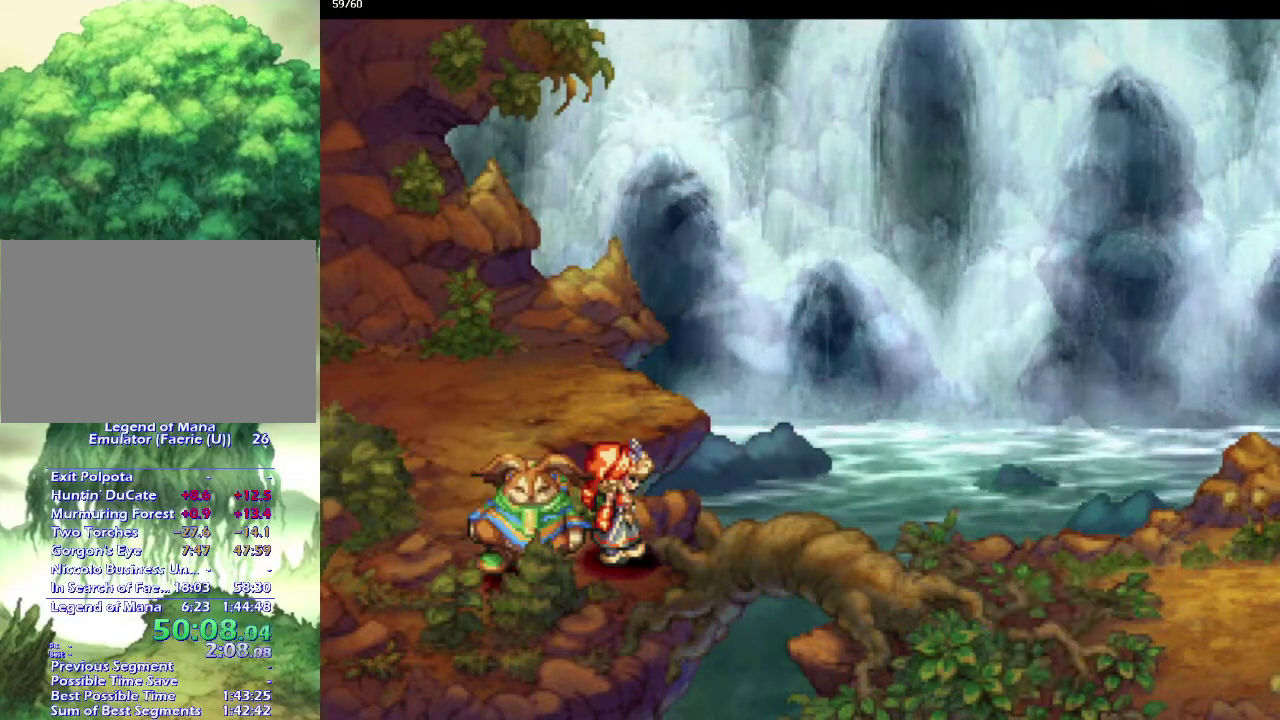
{"buttons": ["CROSS", "CIRCLE"], "left_stick": "center", "right_stick": "center", "events": []}